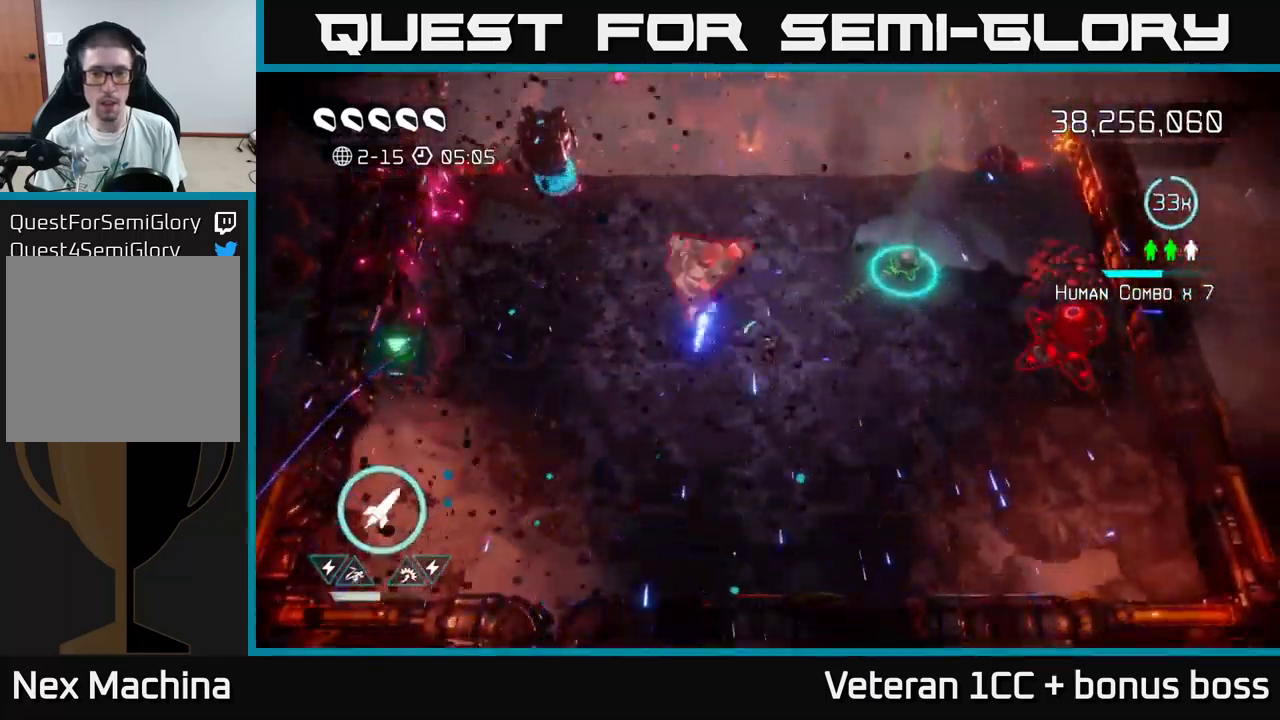
Gameplay with a controller (Xbox layout); each line is a JSON object with the inputs held at the frame after it. "events" lists button and stick changes between this image and that frame as [ms after this image, input, new state], when the widget could be followed in between. Not read: L3 R3.
{"buttons": [], "left_stick": "center", "right_stick": "up-left", "events": [[100, "left_stick", "center"], [234, "left_stick", "right"], [350, "left_stick", "center"]]}
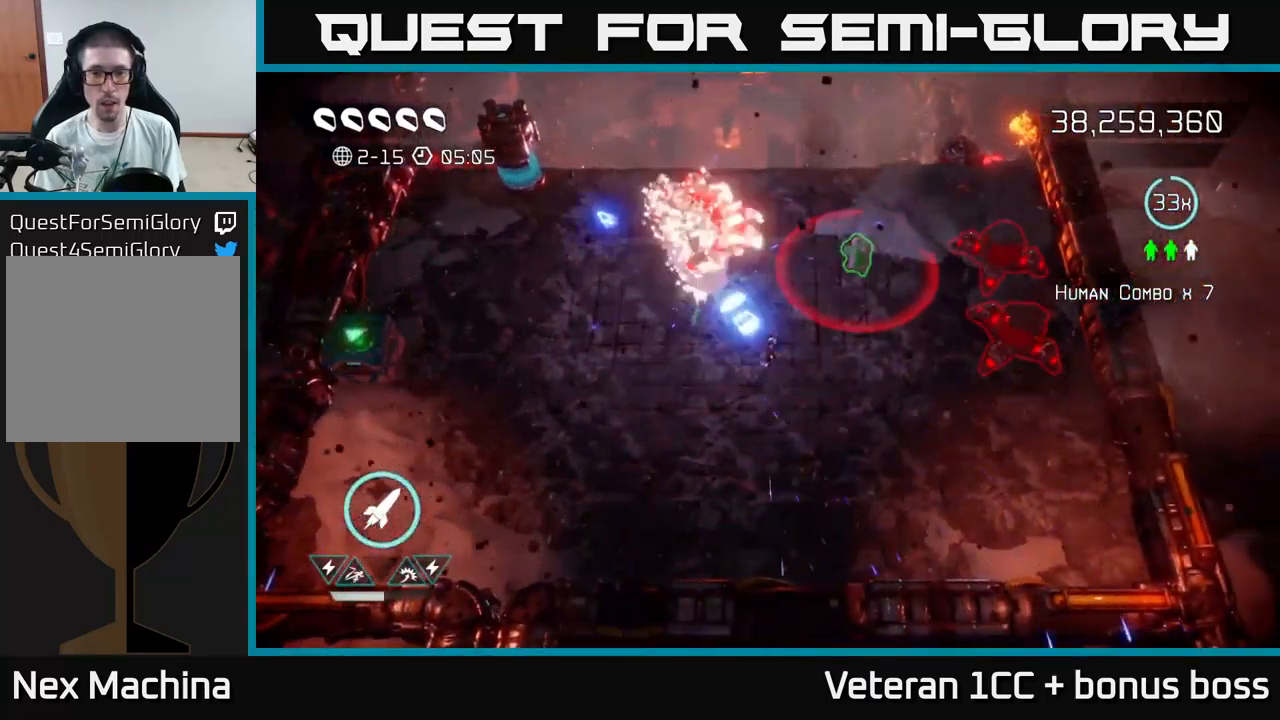
{"buttons": [], "left_stick": "down", "right_stick": "up-right", "events": [[167, "left_stick", "down-right"], [200, "right_stick", "up-right"], [317, "R2", "down"], [384, "left_stick", "down"], [400, "R2", "up"]]}
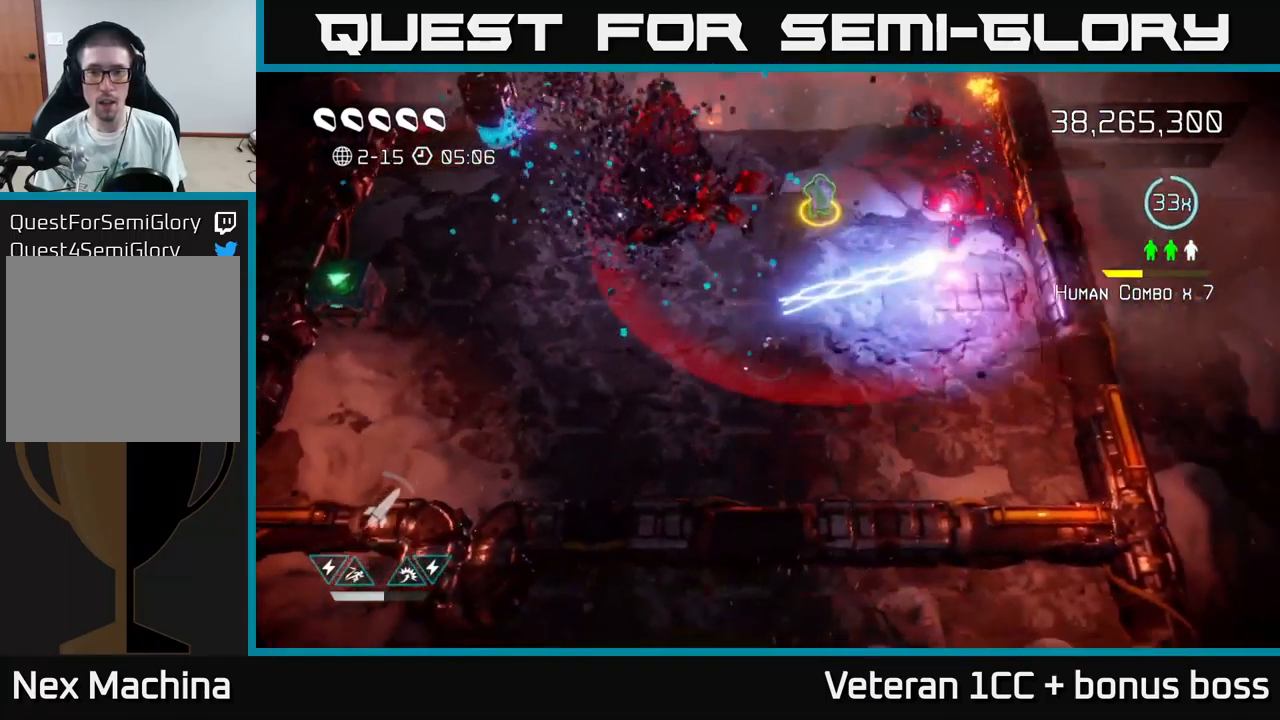
{"buttons": [], "left_stick": "up-right", "right_stick": "up-right", "events": [[134, "left_stick", "up"], [367, "left_stick", "up-right"]]}
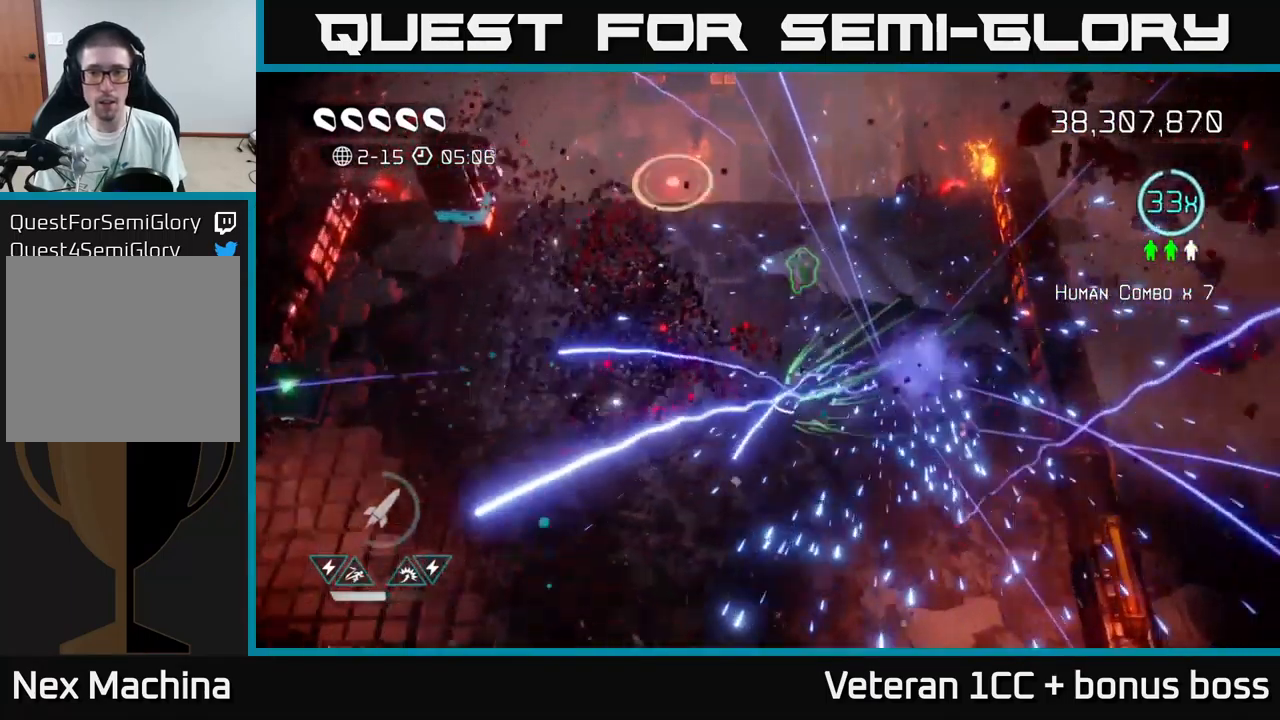
{"buttons": [], "left_stick": "left", "right_stick": "up-left", "events": [[134, "left_stick", "up"], [167, "right_stick", "up-left"], [467, "left_stick", "left"]]}
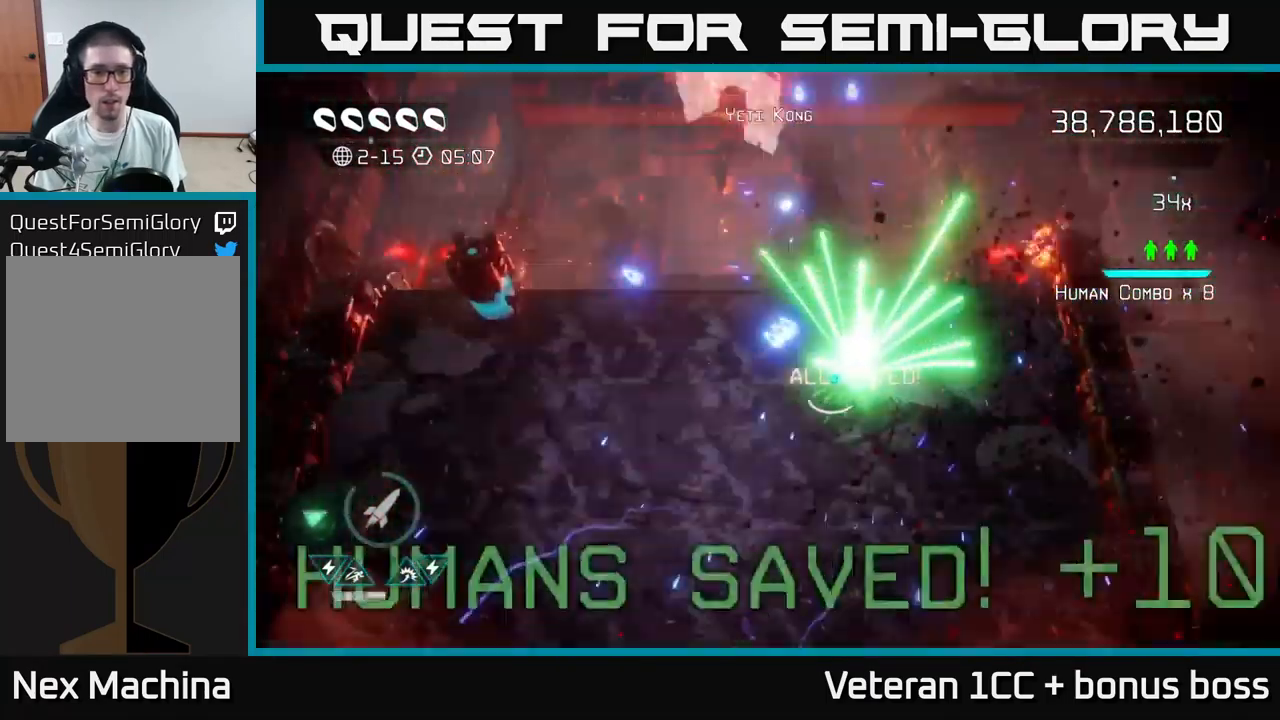
{"buttons": [], "left_stick": "left", "right_stick": "up-left", "events": []}
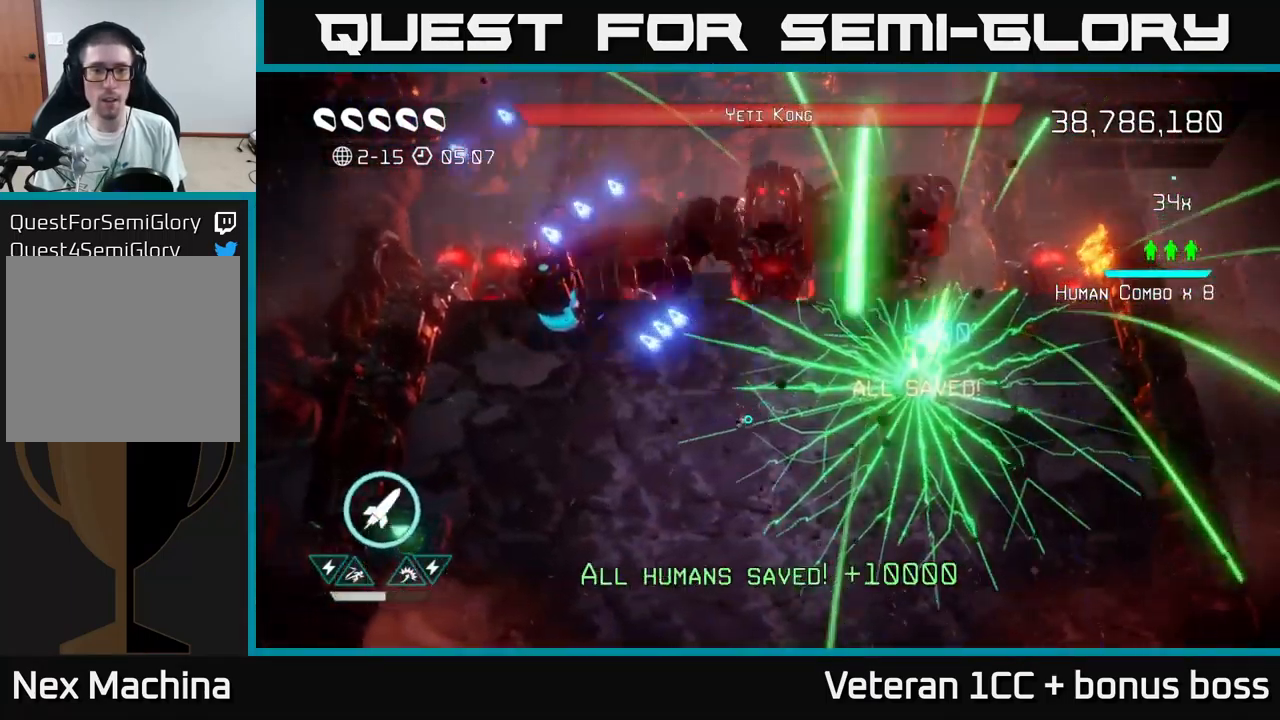
{"buttons": ["R2"], "left_stick": "up-left", "right_stick": "up-right", "events": [[317, "left_stick", "up"], [317, "right_stick", "up-right"], [450, "R2", "down"], [500, "left_stick", "up-left"]]}
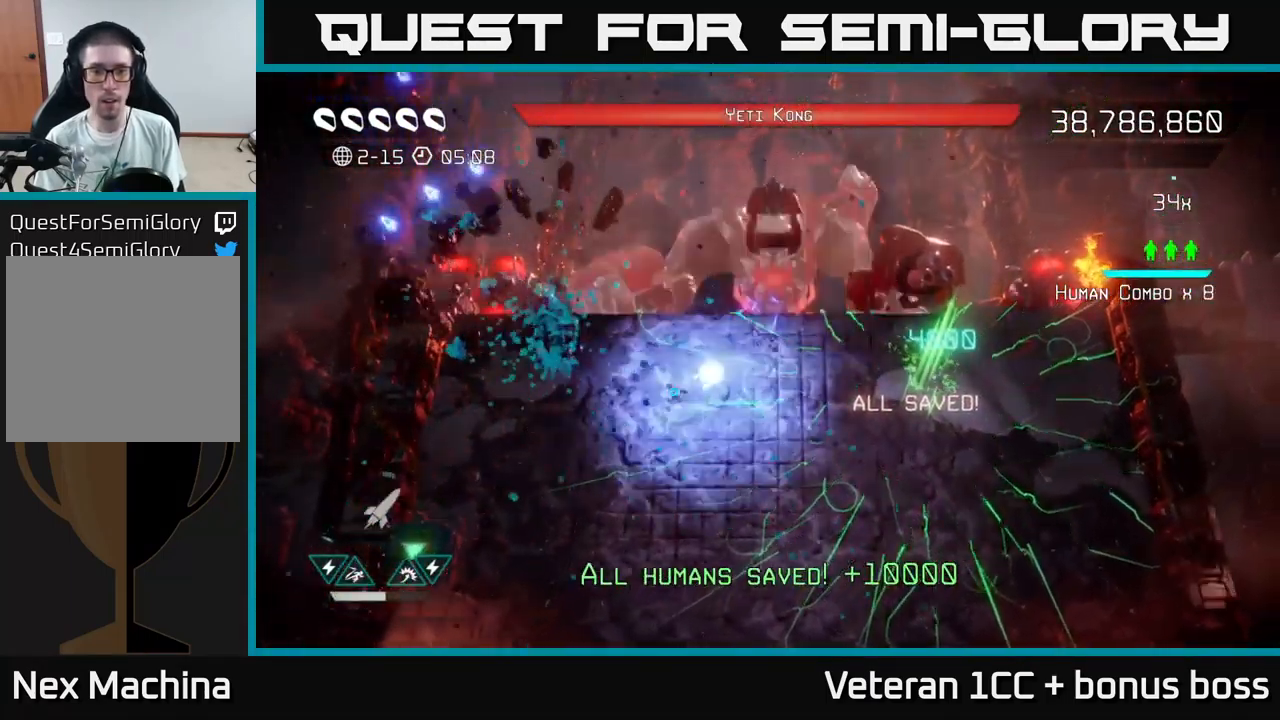
{"buttons": [], "left_stick": "right", "right_stick": "center", "events": [[17, "left_stick", "up"], [34, "left_stick", "down-left"], [50, "R2", "up"], [200, "left_stick", "down"], [333, "left_stick", "down-right"], [450, "left_stick", "right"], [450, "right_stick", "center"]]}
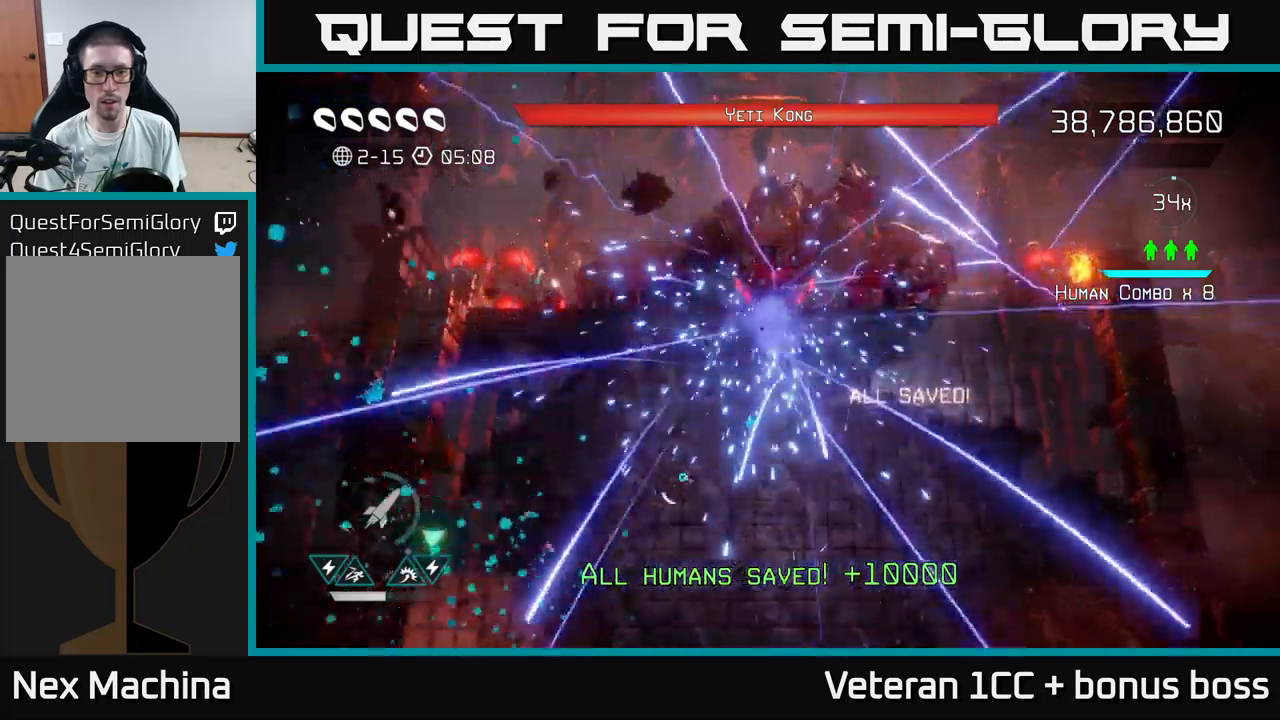
{"buttons": [], "left_stick": "center", "right_stick": "up", "events": [[66, "right_stick", "up"], [166, "left_stick", "up-right"], [333, "left_stick", "center"]]}
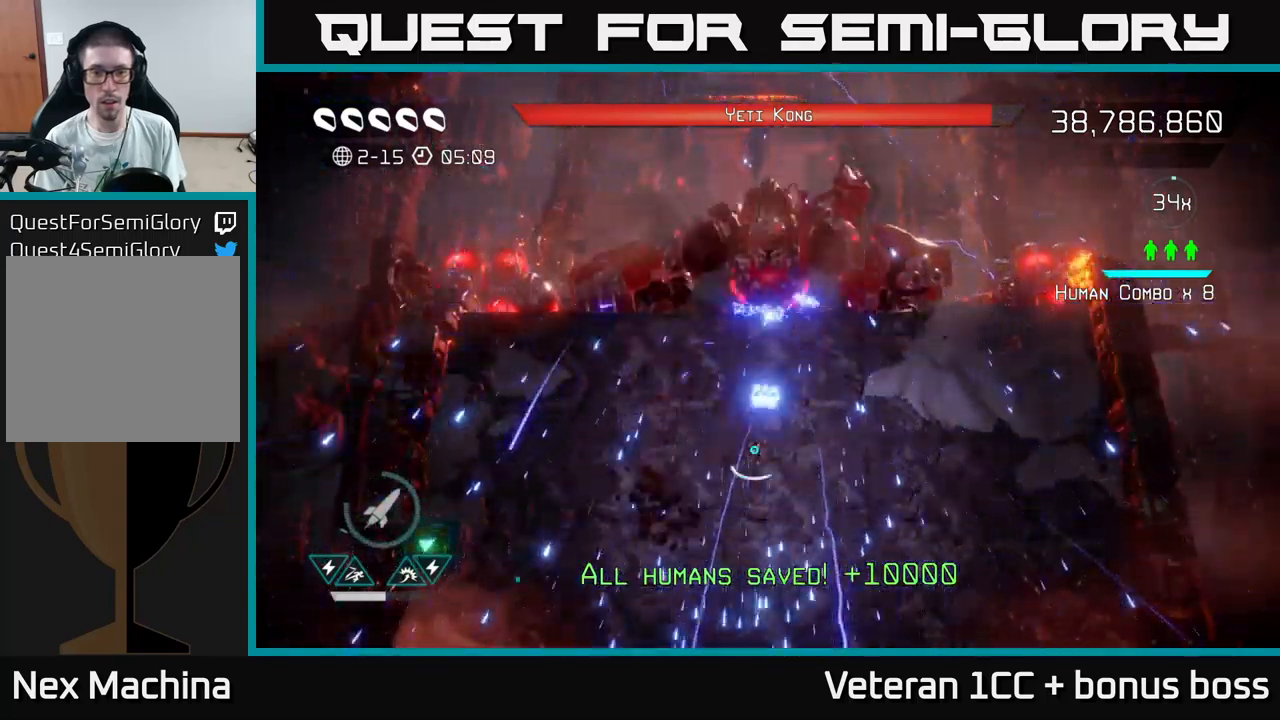
{"buttons": [], "left_stick": "up", "right_stick": "up", "events": [[383, "R2", "down"], [450, "R2", "up"], [450, "left_stick", "up"]]}
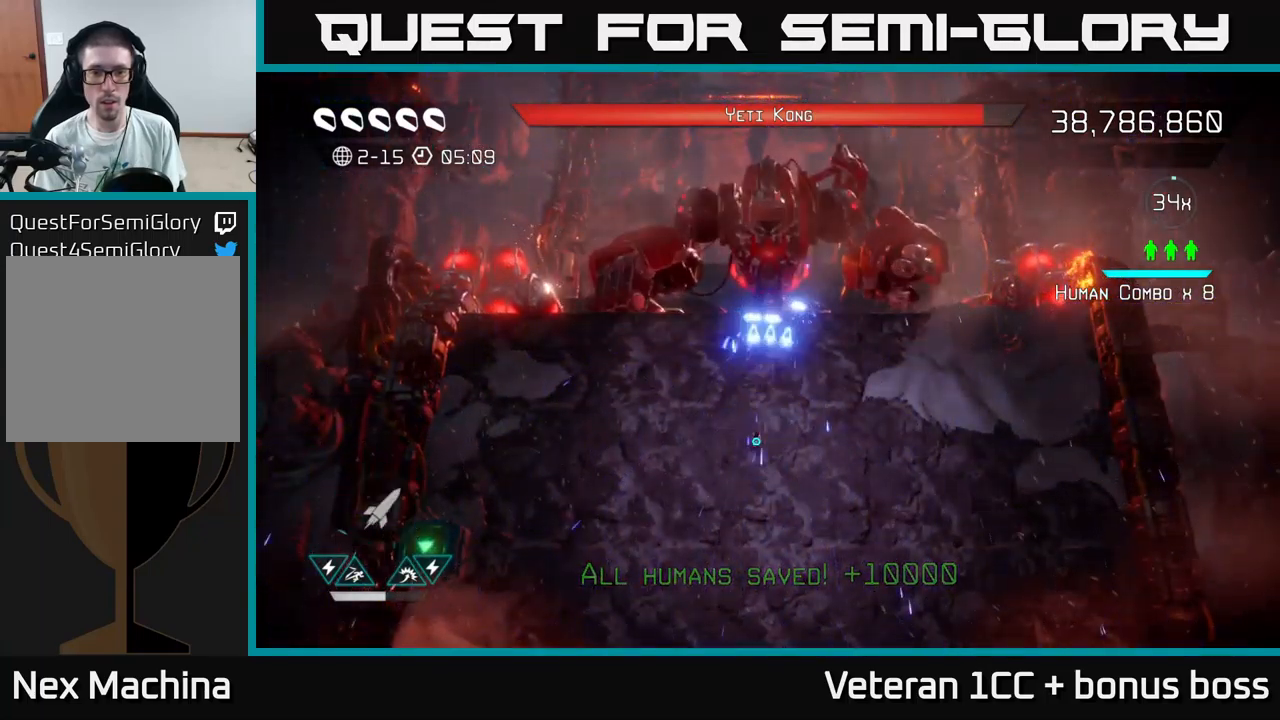
{"buttons": [], "left_stick": "center", "right_stick": "up", "events": [[16, "R2", "down"], [83, "left_stick", "center"], [100, "R2", "up"], [150, "R2", "down"], [250, "R2", "up"], [300, "R2", "down"], [383, "R2", "up"]]}
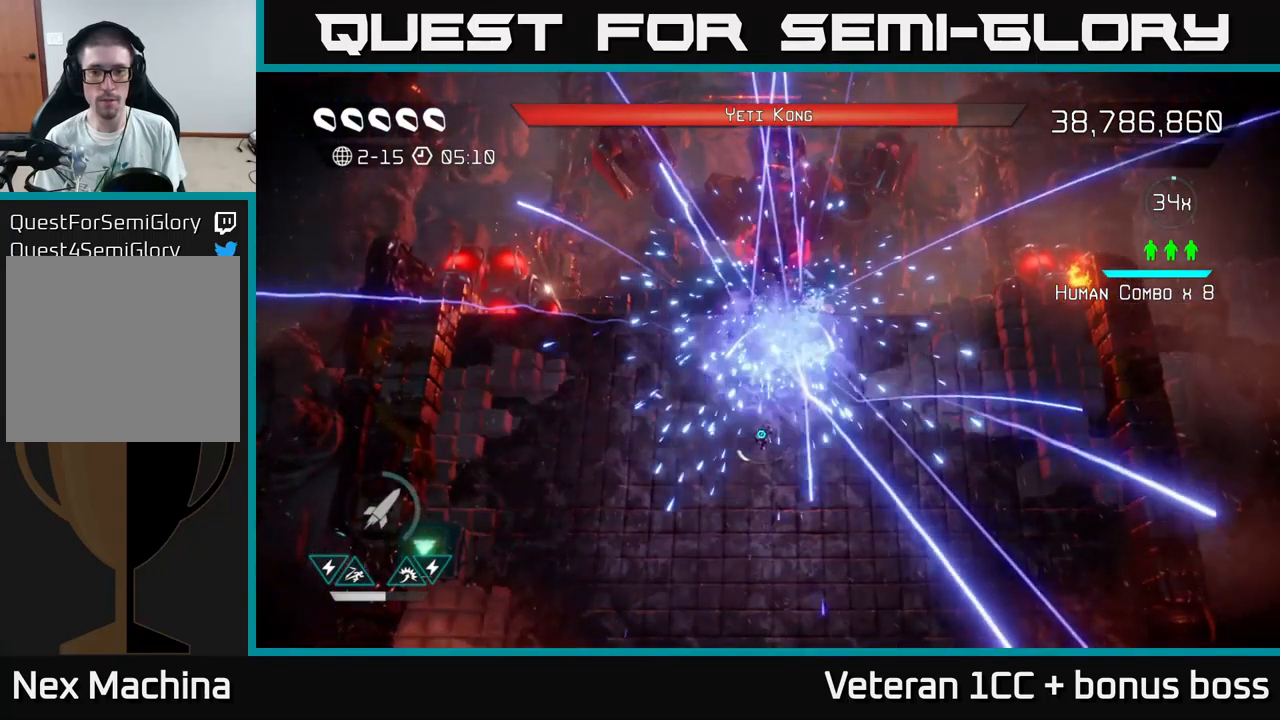
{"buttons": [], "left_stick": "center", "right_stick": "up", "events": []}
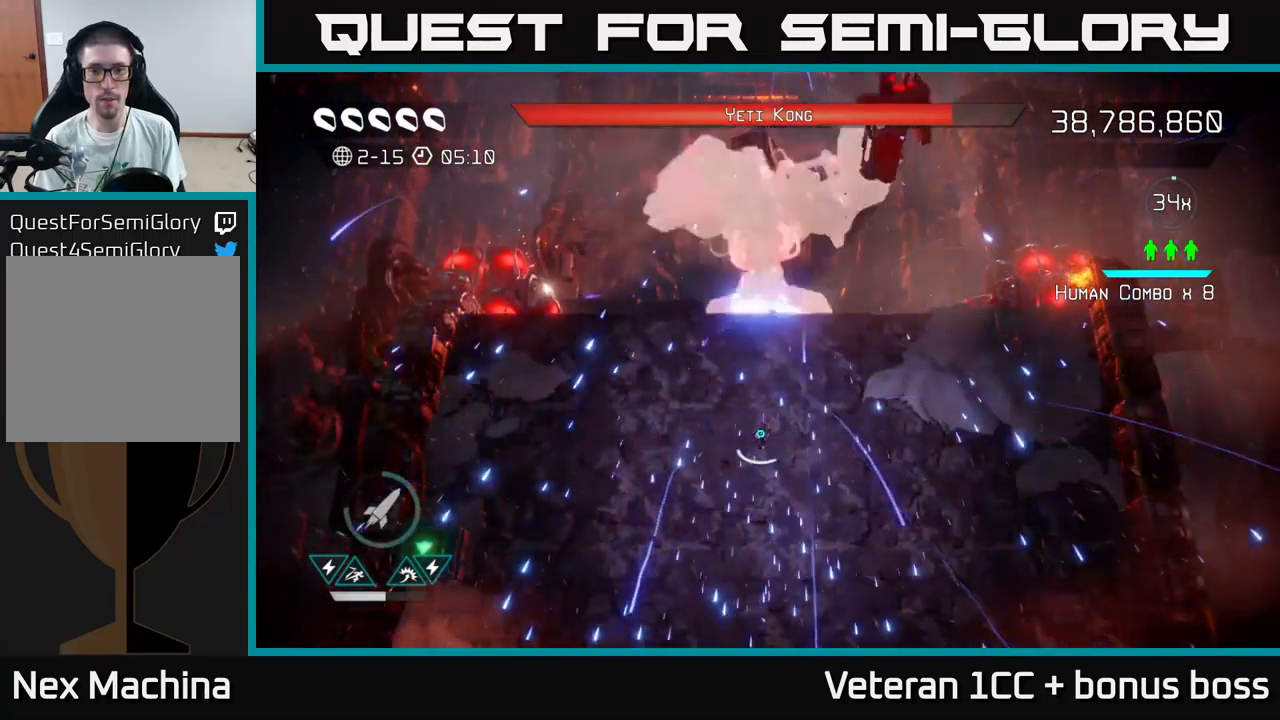
{"buttons": [], "left_stick": "center", "right_stick": "up", "events": [[400, "R2", "down"], [450, "R2", "up"]]}
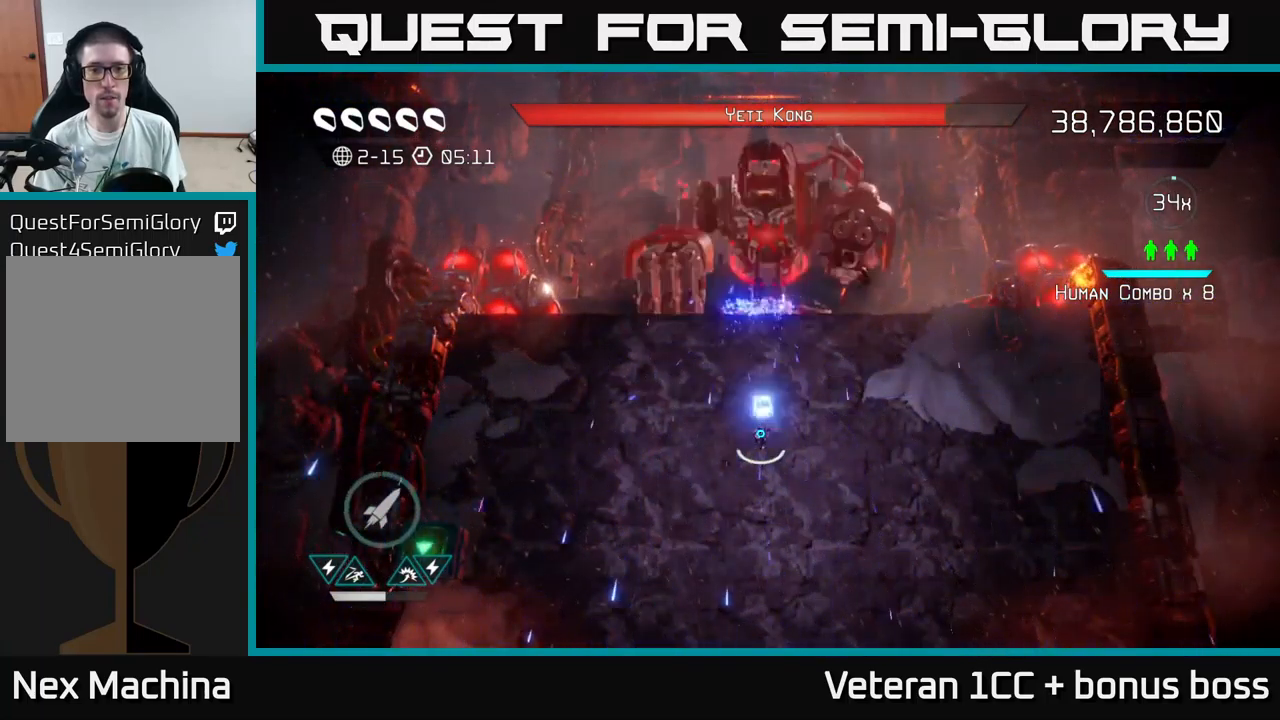
{"buttons": [], "left_stick": "center", "right_stick": "up", "events": [[50, "R2", "down"], [116, "R2", "up"], [200, "R2", "down"], [266, "R2", "up"], [366, "R2", "down"], [433, "R2", "up"]]}
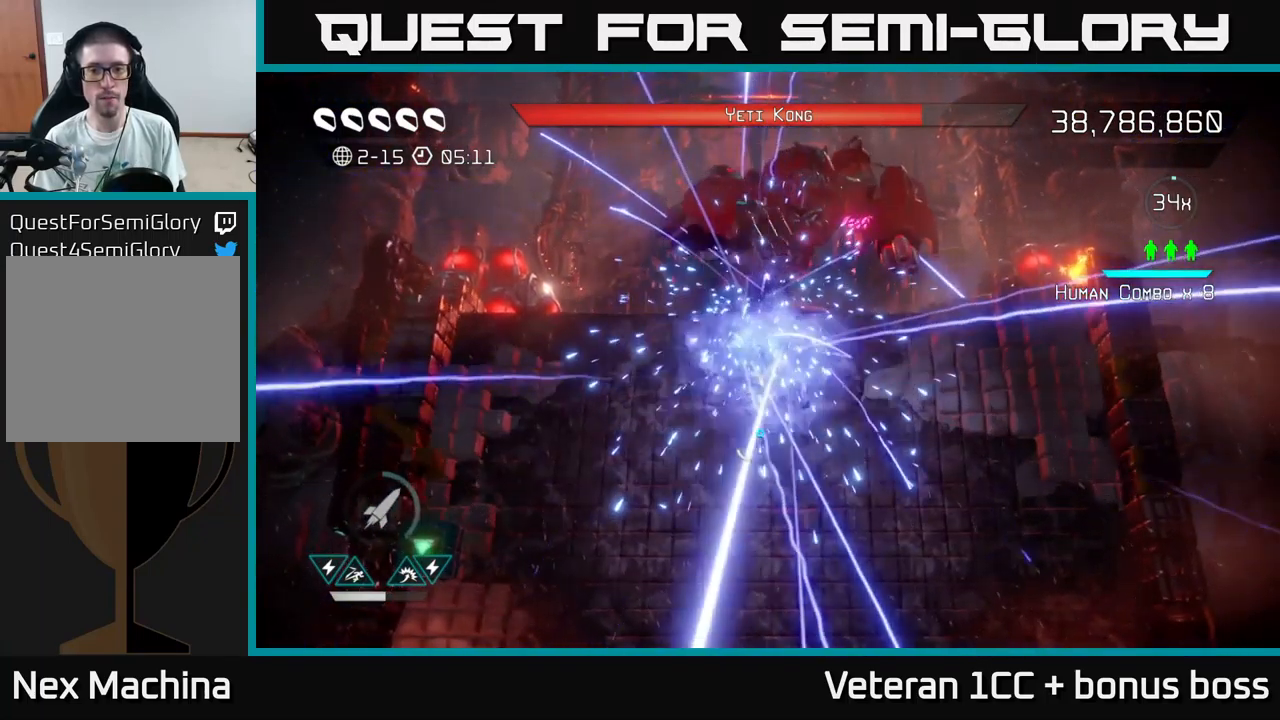
{"buttons": [], "left_stick": "right", "right_stick": "up", "events": [[150, "left_stick", "right"]]}
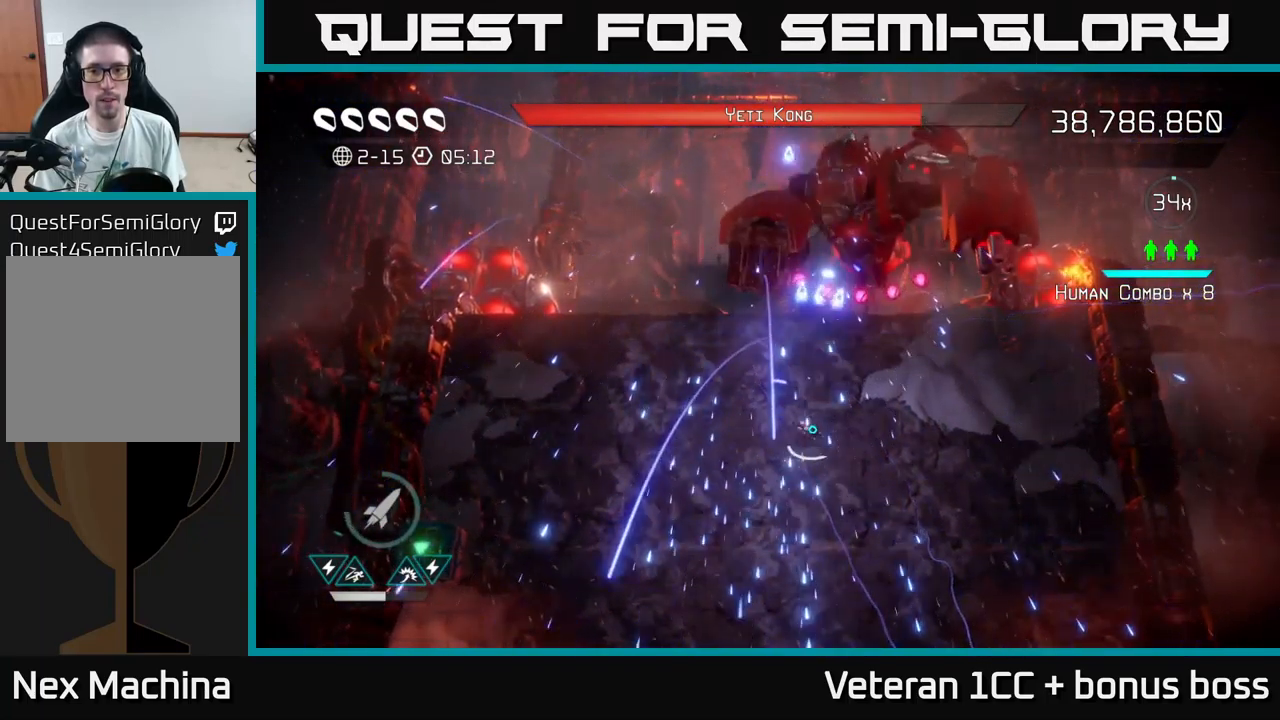
{"buttons": [], "left_stick": "right", "right_stick": "up", "events": [[116, "left_stick", "center"], [233, "left_stick", "down-right"], [400, "left_stick", "center"], [466, "left_stick", "right"]]}
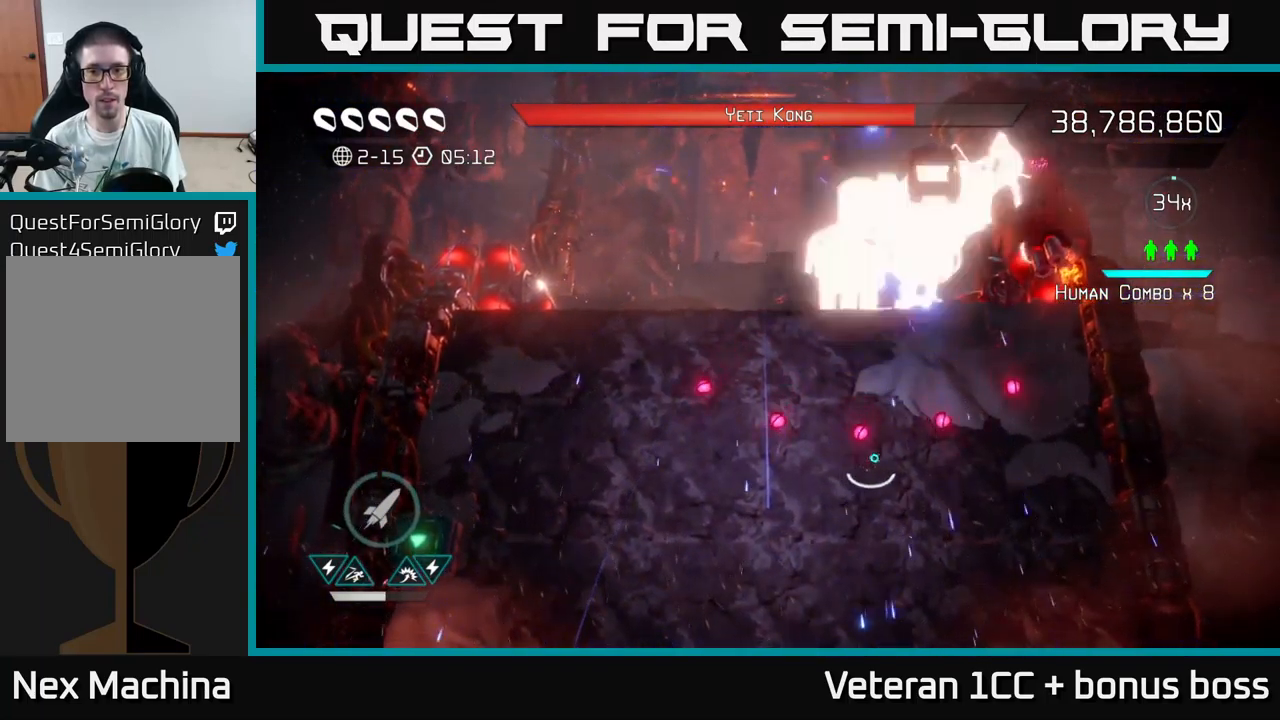
{"buttons": [], "left_stick": "center", "right_stick": "up", "events": [[66, "R2", "down"], [116, "left_stick", "center"], [133, "R2", "up"], [233, "R2", "down"], [316, "R2", "up"]]}
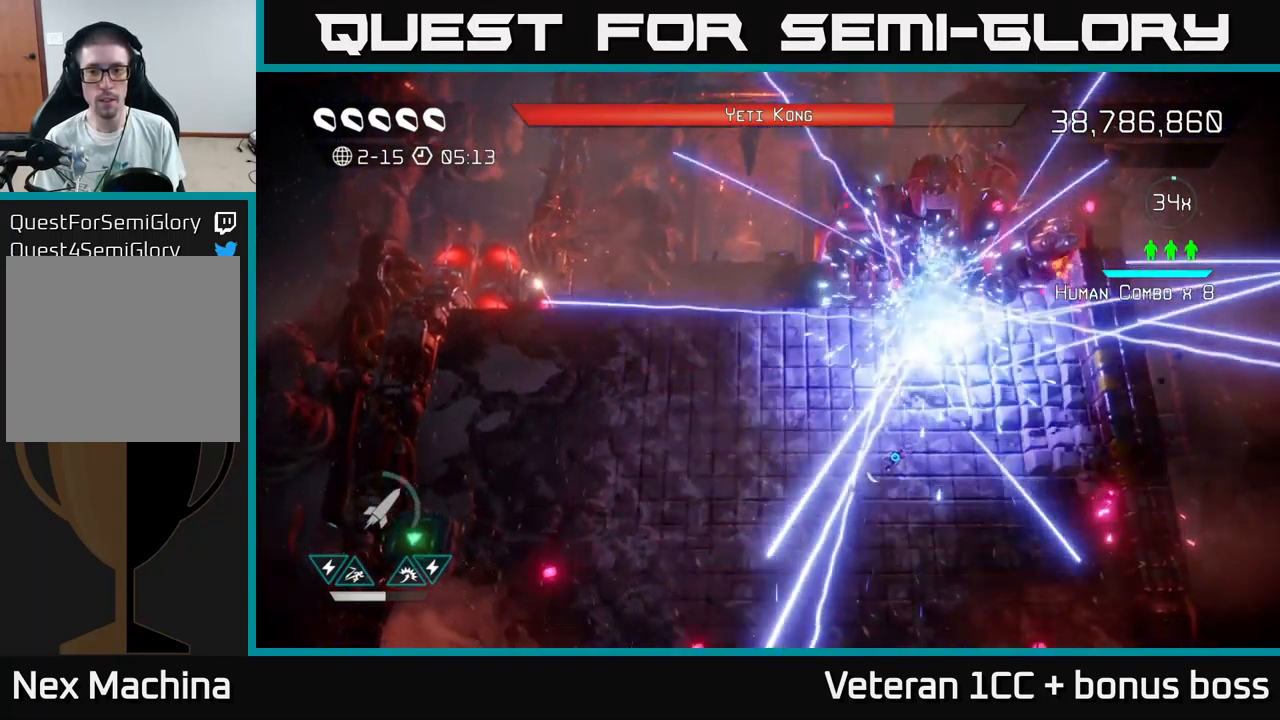
{"buttons": [], "left_stick": "center", "right_stick": "up", "events": []}
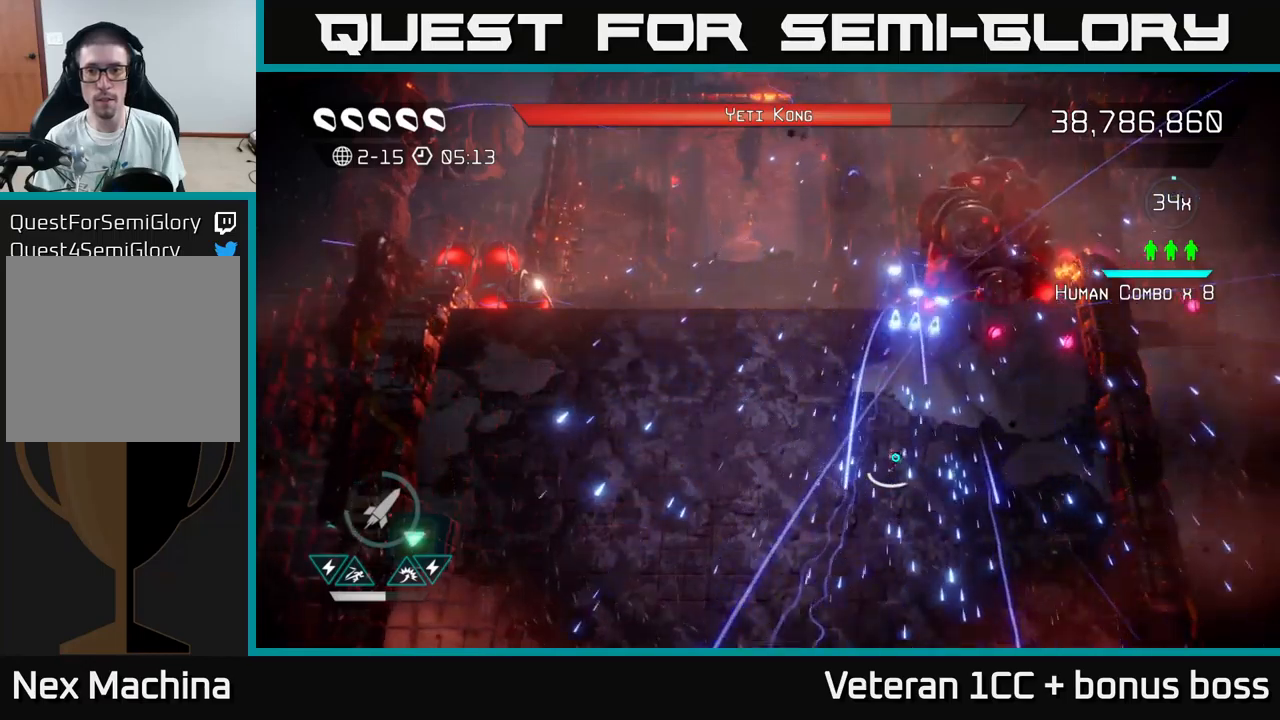
{"buttons": [], "left_stick": "center", "right_stick": "up", "events": []}
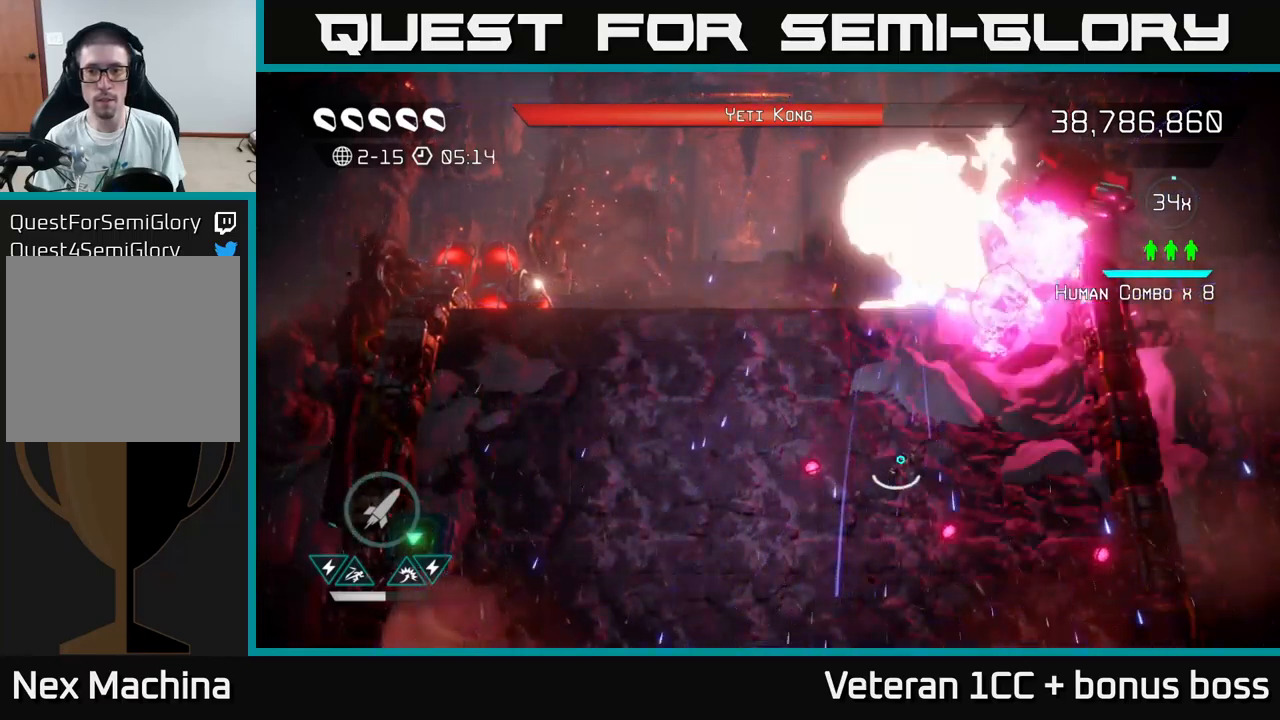
{"buttons": [], "left_stick": "center", "right_stick": "up", "events": [[150, "R2", "down"], [217, "left_stick", "down-left"], [233, "R2", "up"], [300, "R2", "down"], [383, "R2", "up"], [417, "left_stick", "center"]]}
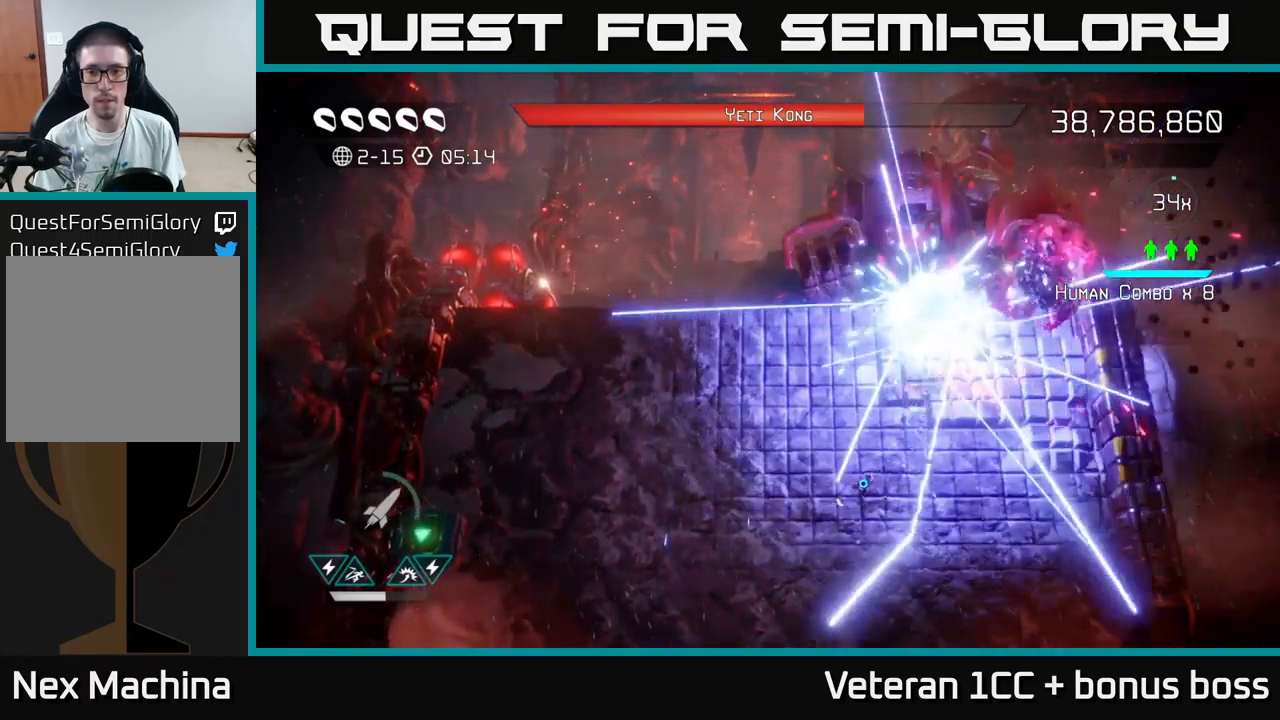
{"buttons": [], "left_stick": "up-left", "right_stick": "up", "events": [[483, "left_stick", "up-left"]]}
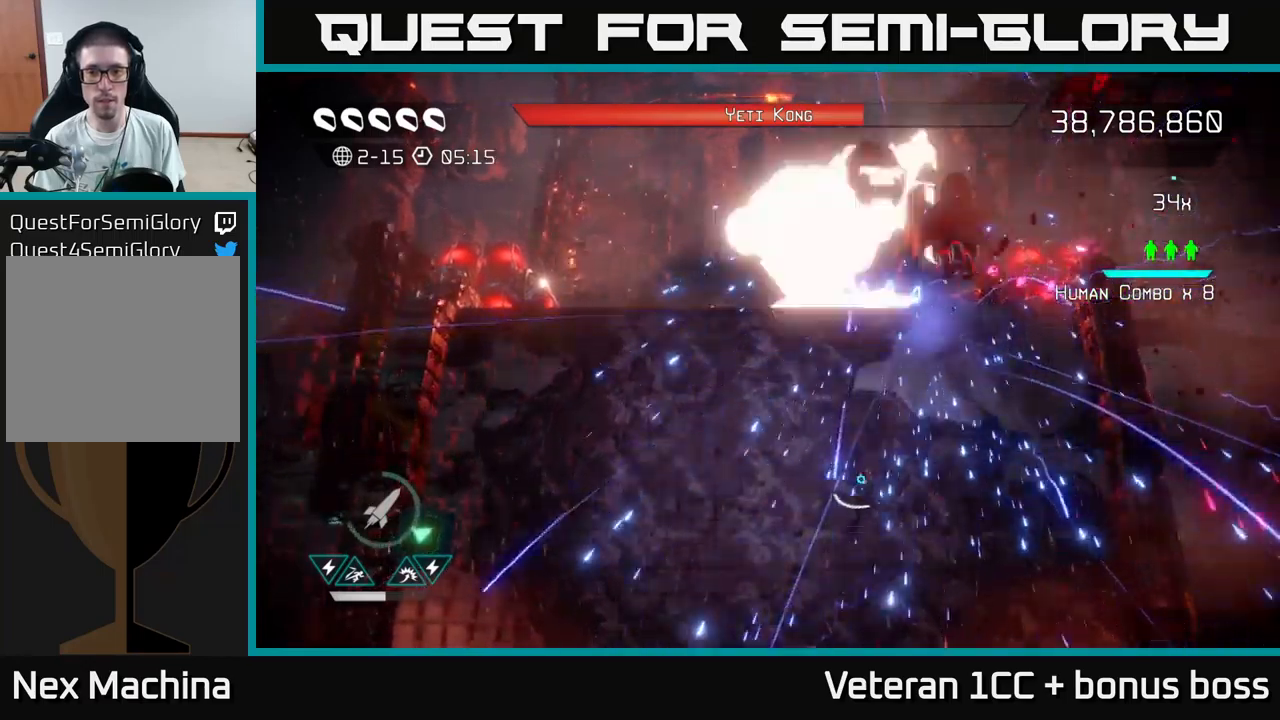
{"buttons": [], "left_stick": "left", "right_stick": "up", "events": [[250, "left_stick", "left"], [367, "left_stick", "center"], [450, "left_stick", "left"]]}
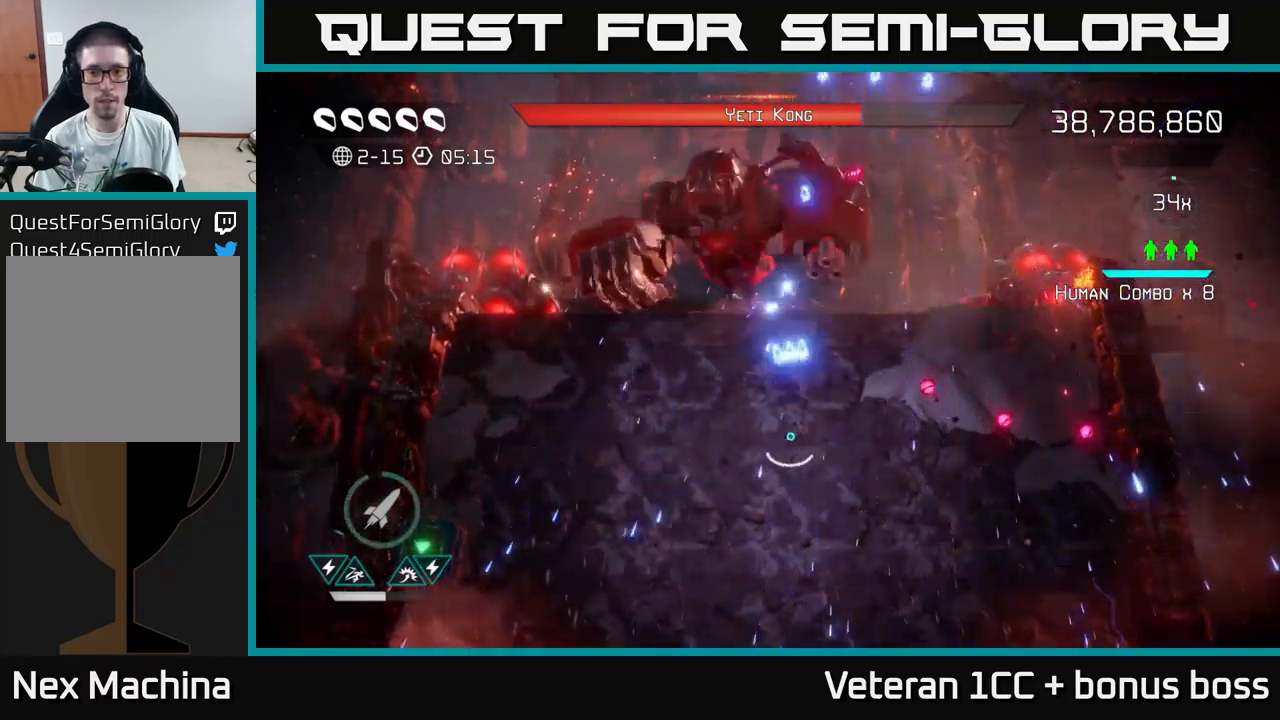
{"buttons": [], "left_stick": "center", "right_stick": "center", "events": [[100, "right_stick", "up-left"], [167, "R2", "down"], [250, "left_stick", "center"], [283, "R2", "up"], [350, "R2", "down"], [350, "left_stick", "left"], [433, "R2", "up"], [483, "left_stick", "center"], [483, "right_stick", "center"]]}
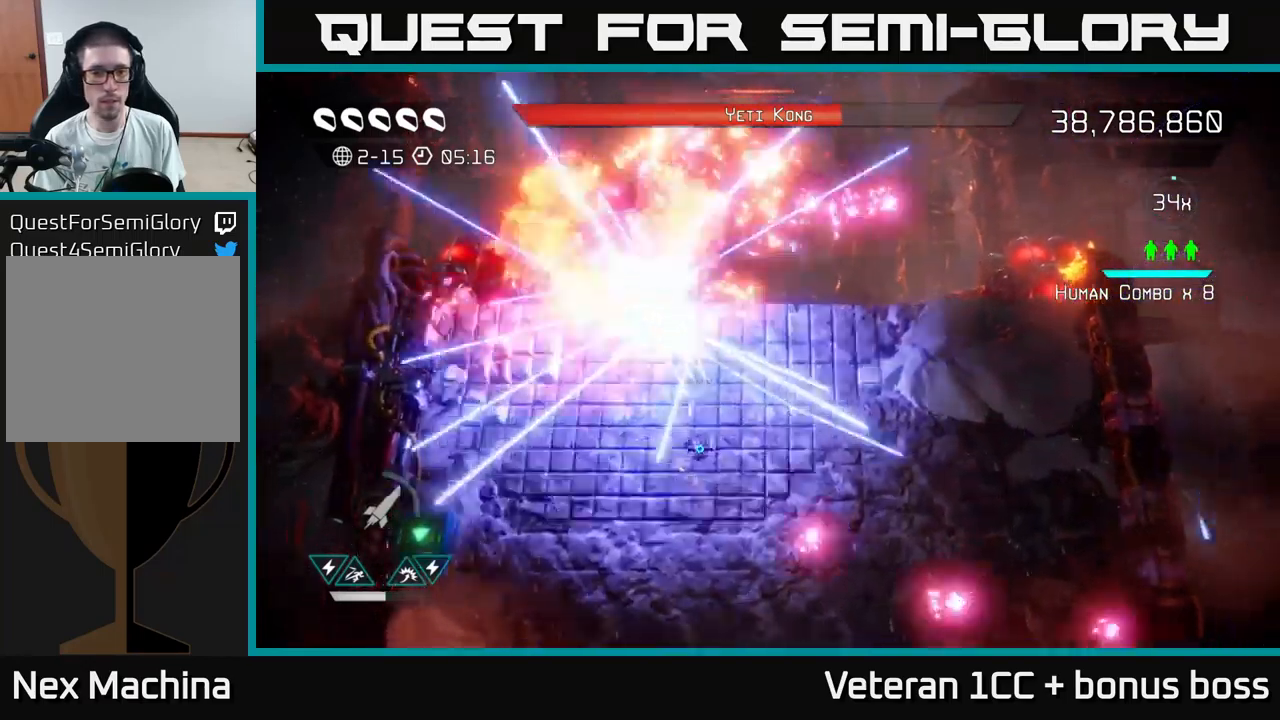
{"buttons": [], "left_stick": "center", "right_stick": "up", "events": [[117, "right_stick", "up"], [250, "left_stick", "left"], [500, "left_stick", "center"]]}
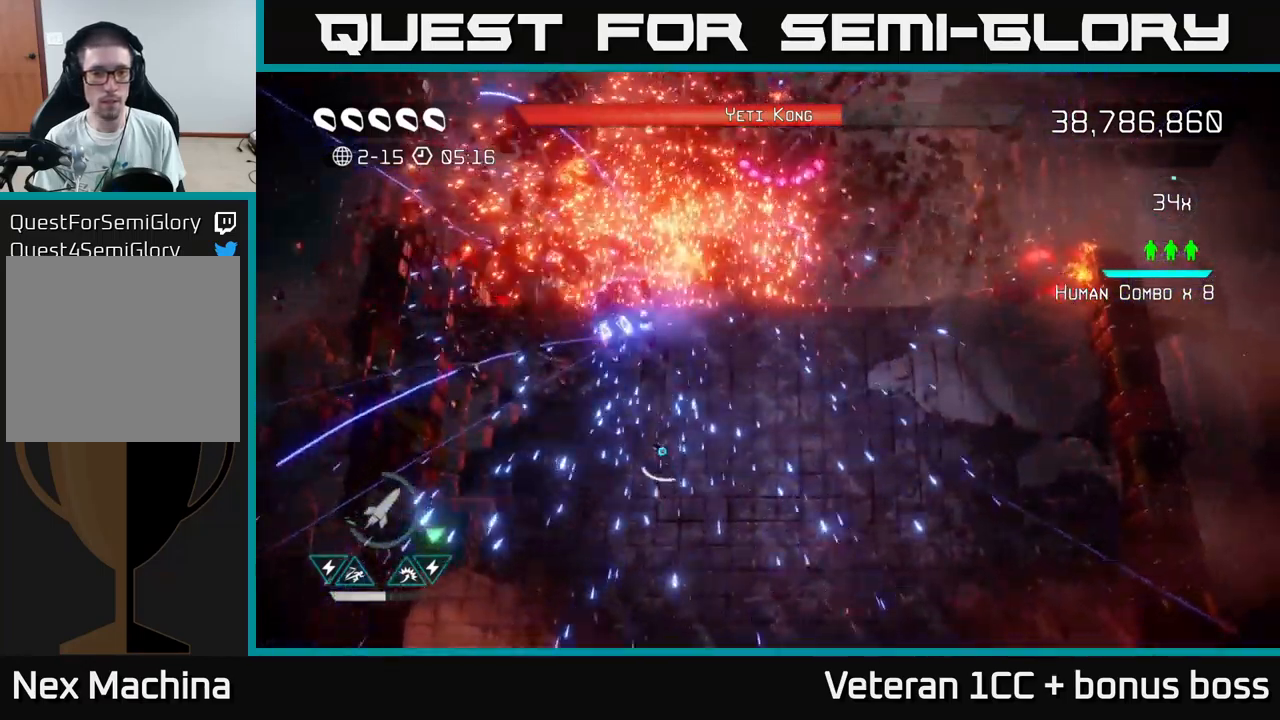
{"buttons": [], "left_stick": "center", "right_stick": "up", "events": [[150, "left_stick", "up-left"], [317, "left_stick", "center"]]}
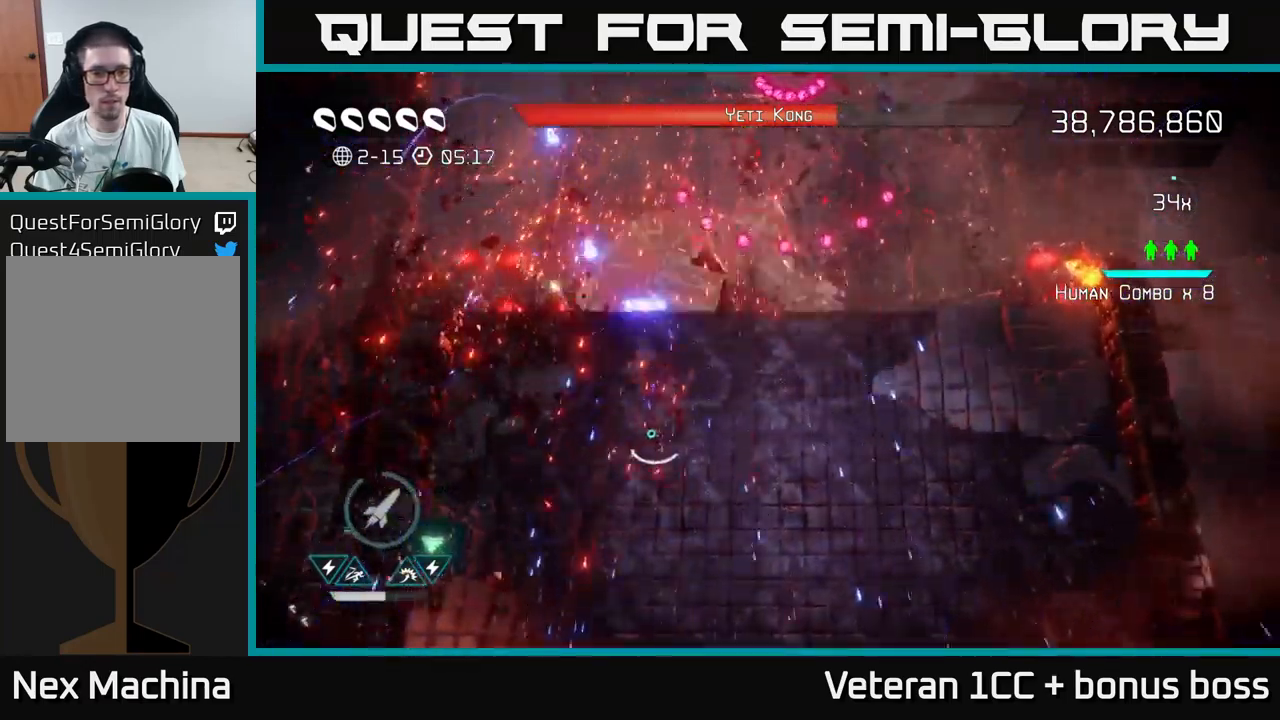
{"buttons": [], "left_stick": "center", "right_stick": "up", "events": [[150, "left_stick", "down"], [183, "R2", "down"], [300, "R2", "up"], [367, "R2", "down"], [450, "R2", "up"], [450, "left_stick", "center"]]}
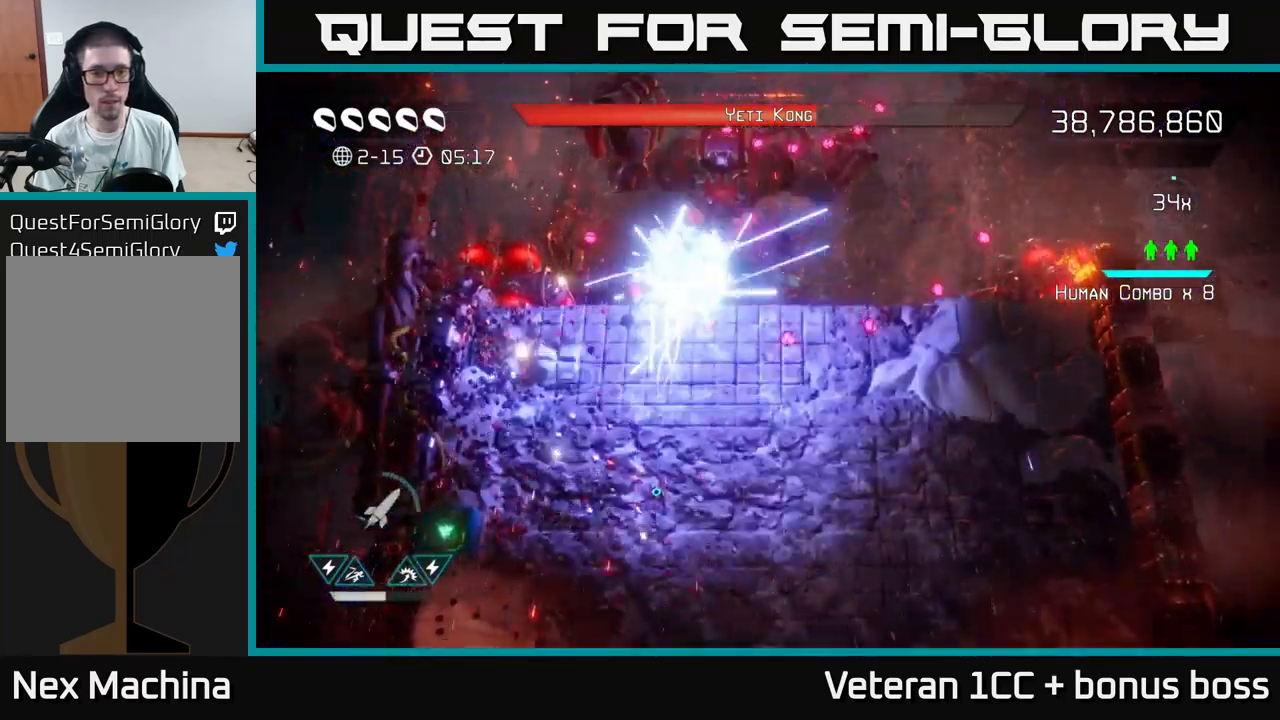
{"buttons": [], "left_stick": "up", "right_stick": "up", "events": [[17, "left_stick", "right"], [333, "left_stick", "up"]]}
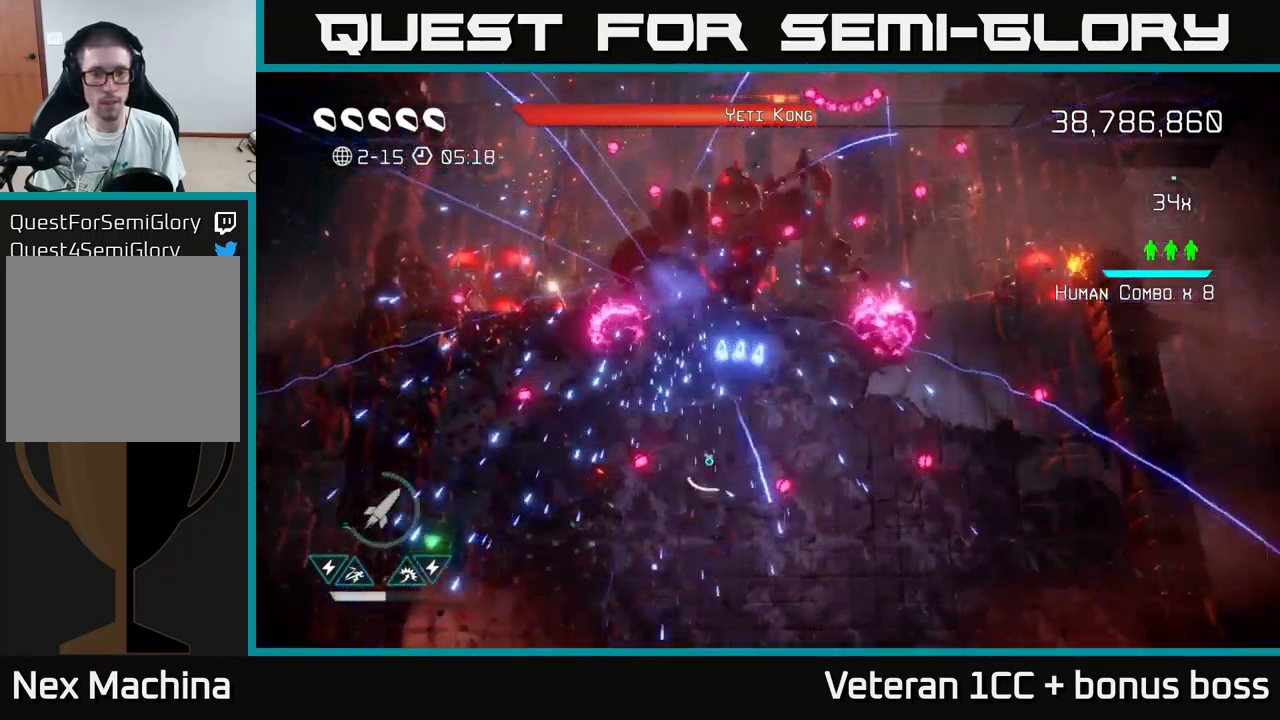
{"buttons": [], "left_stick": "down-left", "right_stick": "up", "events": [[50, "left_stick", "up-right"], [183, "left_stick", "center"], [434, "left_stick", "down-left"]]}
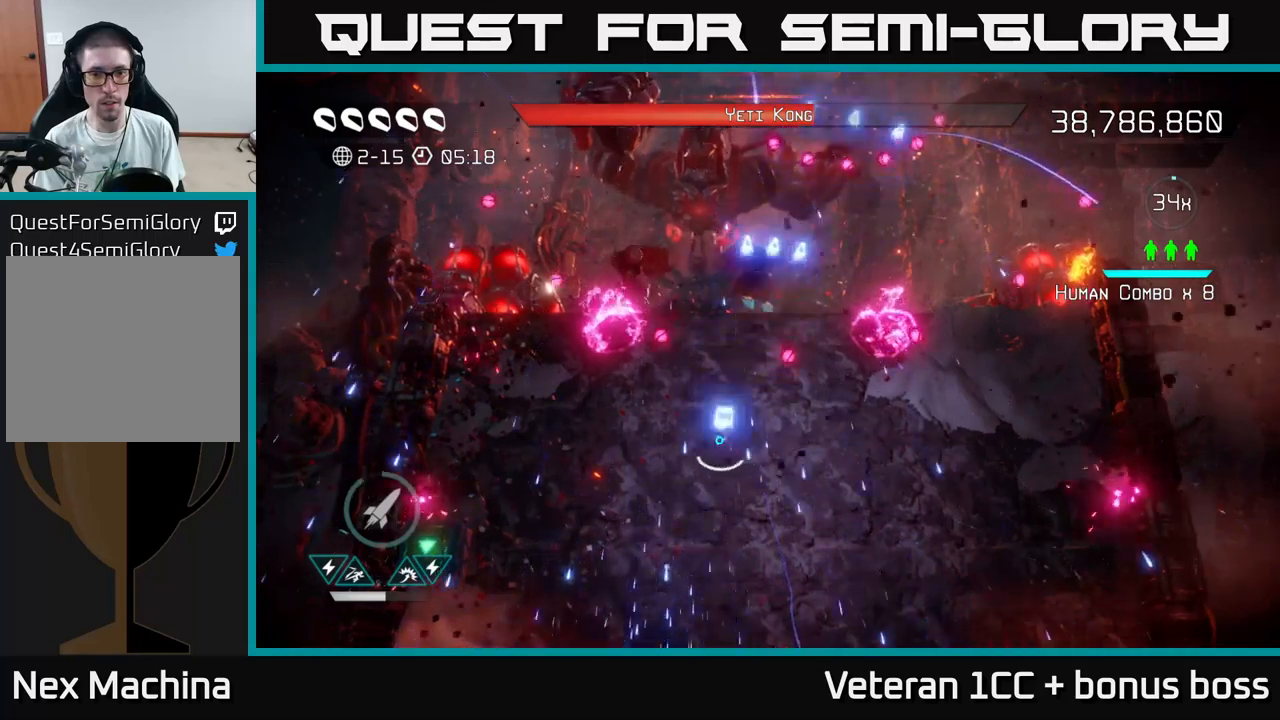
{"buttons": [], "left_stick": "down", "right_stick": "up", "events": [[50, "left_stick", "up-left"], [184, "R2", "down"], [184, "left_stick", "center"], [267, "R2", "up"], [350, "R2", "down"], [350, "left_stick", "down"], [450, "R2", "up"]]}
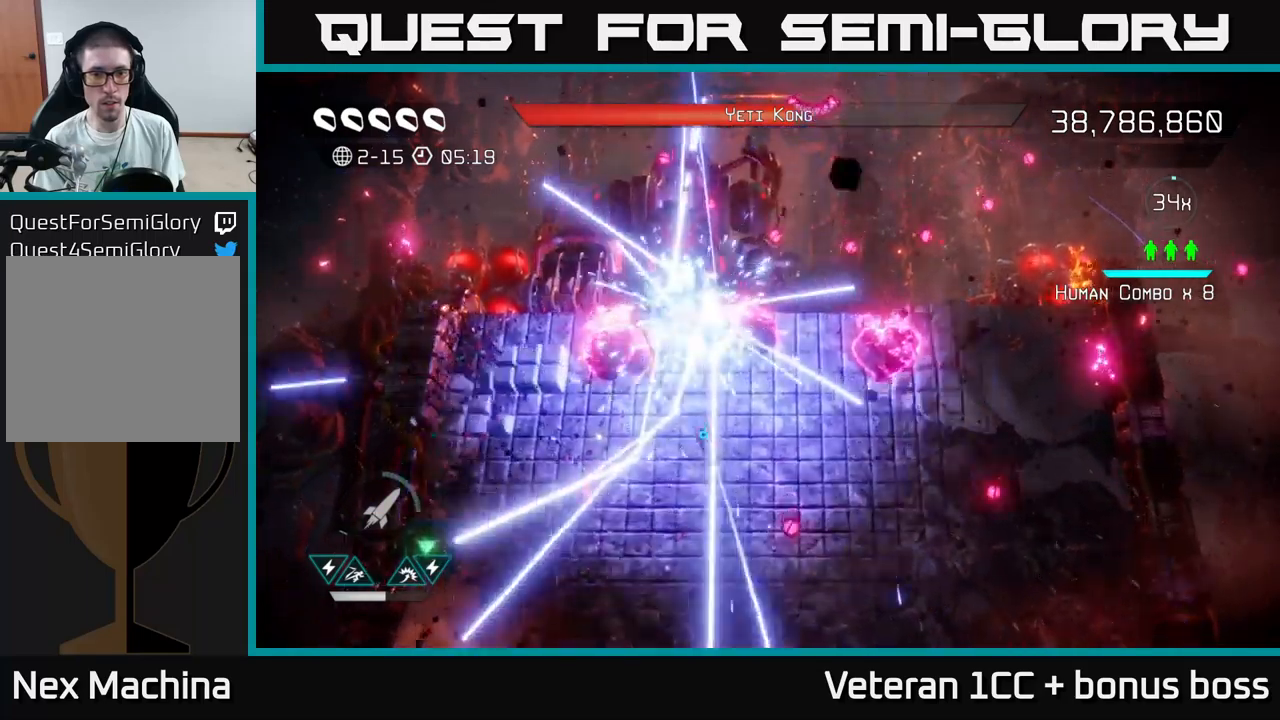
{"buttons": [], "left_stick": "center", "right_stick": "up", "events": [[234, "left_stick", "center"]]}
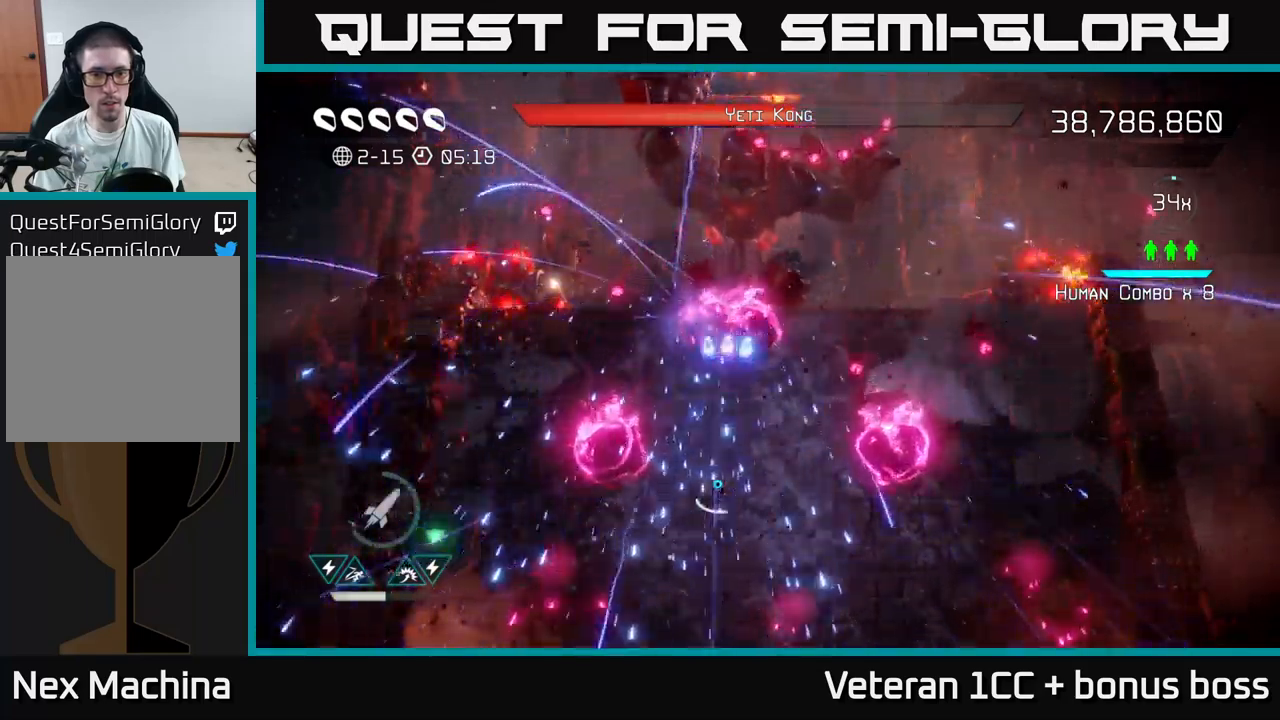
{"buttons": [], "left_stick": "up-right", "right_stick": "up", "events": [[67, "left_stick", "right"], [234, "left_stick", "up-right"]]}